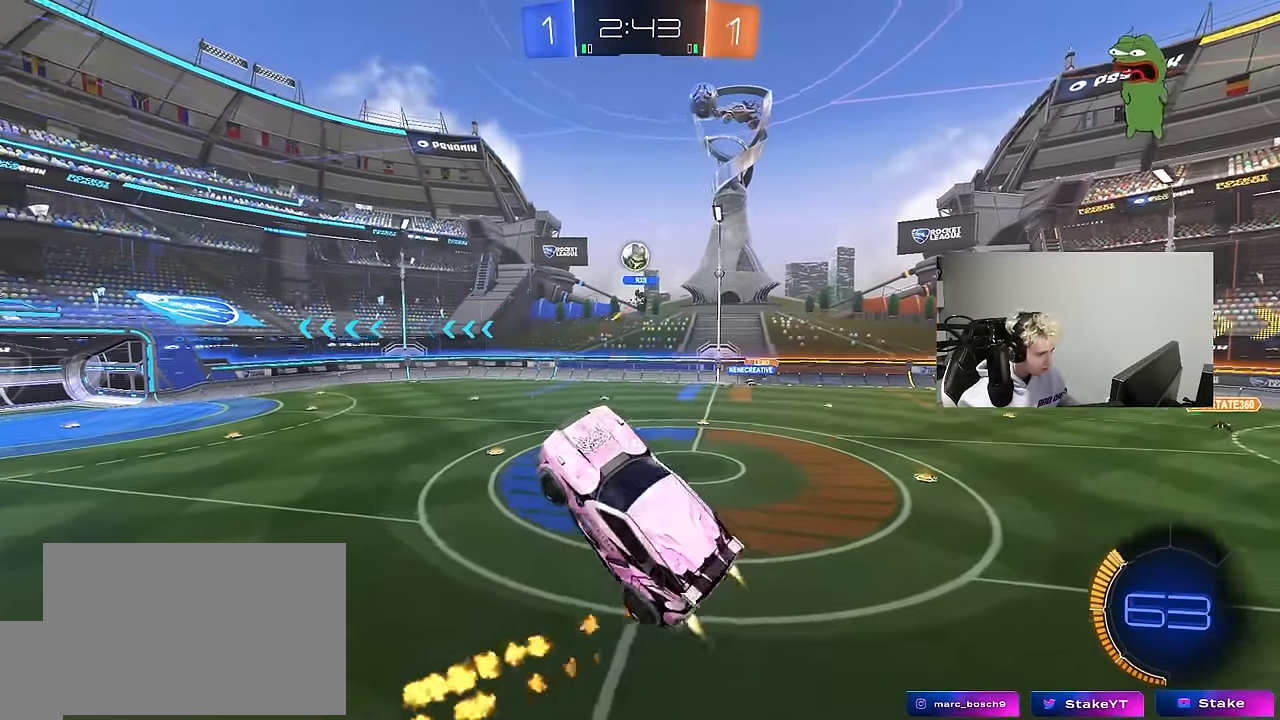
Gameplay with keyboard and mouse; each line is a JSON object with the keys and mouse buttons held at the frame after it. "events" lists presses ("down") and releases ("up") of "1", "2", "3", "4", "5", "a", "alt", "c", "caps_lock", "ctrl", "d", "e", "f", "g", "q", "r", "s", "shift", "space", "t", "tab", "v", "w", "x", "z", "mouse_left", "mouse_wheel" and "mouse_right" between this image and that frame as [ms after this image, input, new state], when the widget could be followed in between. "mouse_left", "mouse_wheel", "mouse_right" = the "left", "wheel", "right" buttons of the "mouse" list. No other keys are recorded. "wheel" means that the mouse wheel is clicked or scrolled. "mouse_move" is the direction in which the mouse moves at that frame (one of eight, or "still"), when it could be read.
{"keys": ["a"], "mouse": ["left"], "mouse_move": "still", "events": [[17, "d", "up"], [67, "a", "down"], [117, "a", "up"], [250, "mouse_left", "up"], [300, "w", "down"], [400, "d", "down"], [400, "w", "up"], [433, "d", "up"], [433, "mouse_left", "down"], [483, "a", "down"]]}
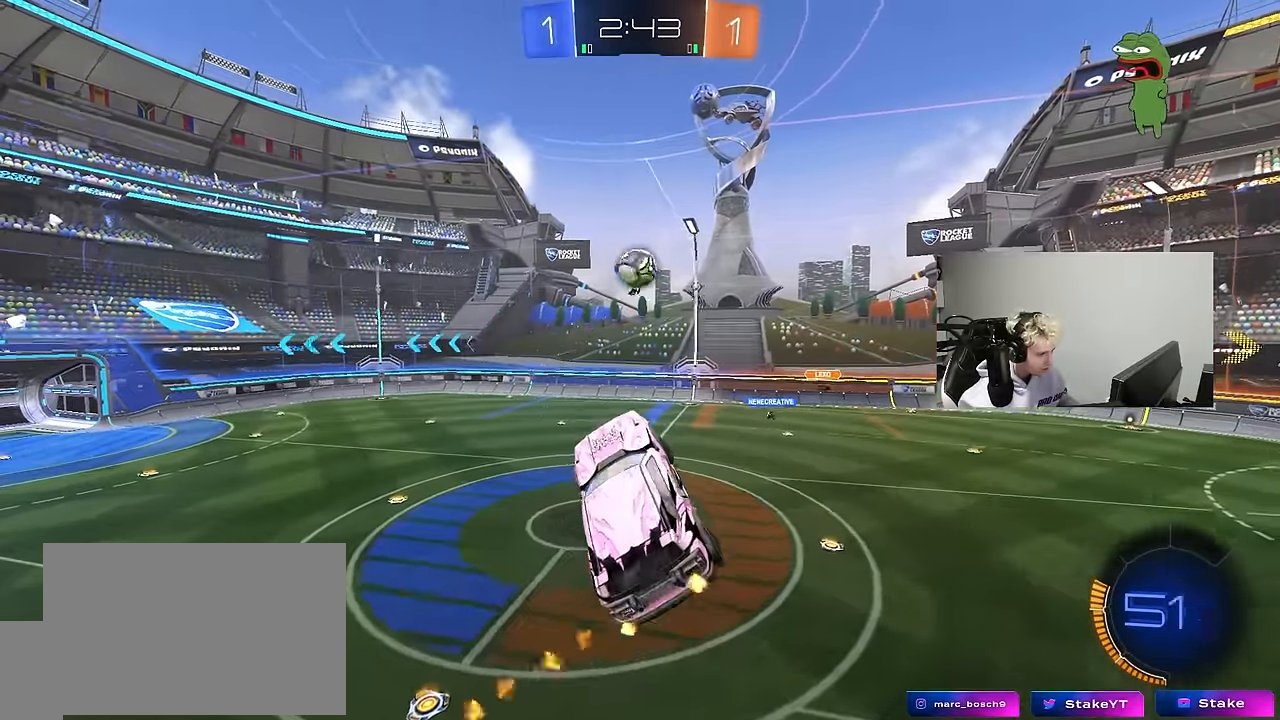
{"keys": ["a", "shift", "w"], "mouse": ["left"], "mouse_move": "still", "events": [[167, "a", "up"], [167, "d", "down"], [167, "s", "down"], [217, "d", "up"], [267, "s", "up"], [317, "a", "down"], [317, "shift", "down"], [400, "w", "down"]]}
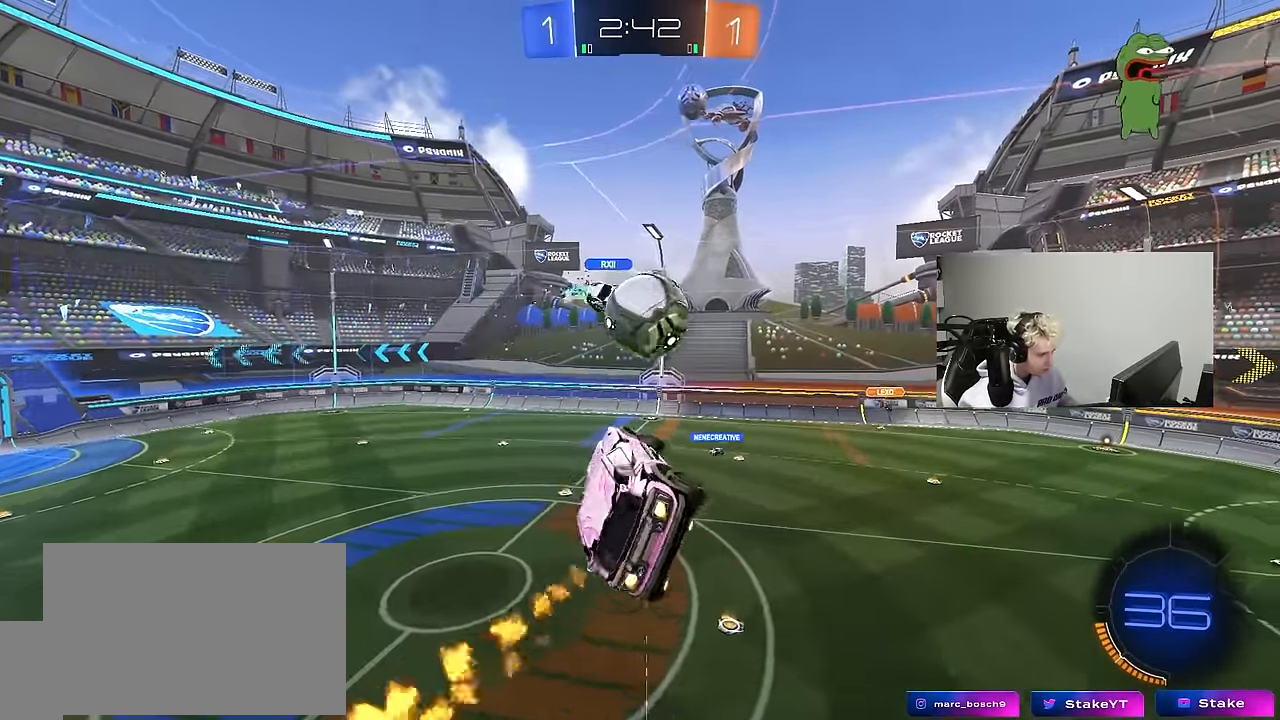
{"keys": ["a", "shift"], "mouse": [], "mouse_move": "up-left", "events": [[333, "mouse_left", "up"], [367, "w", "up"]]}
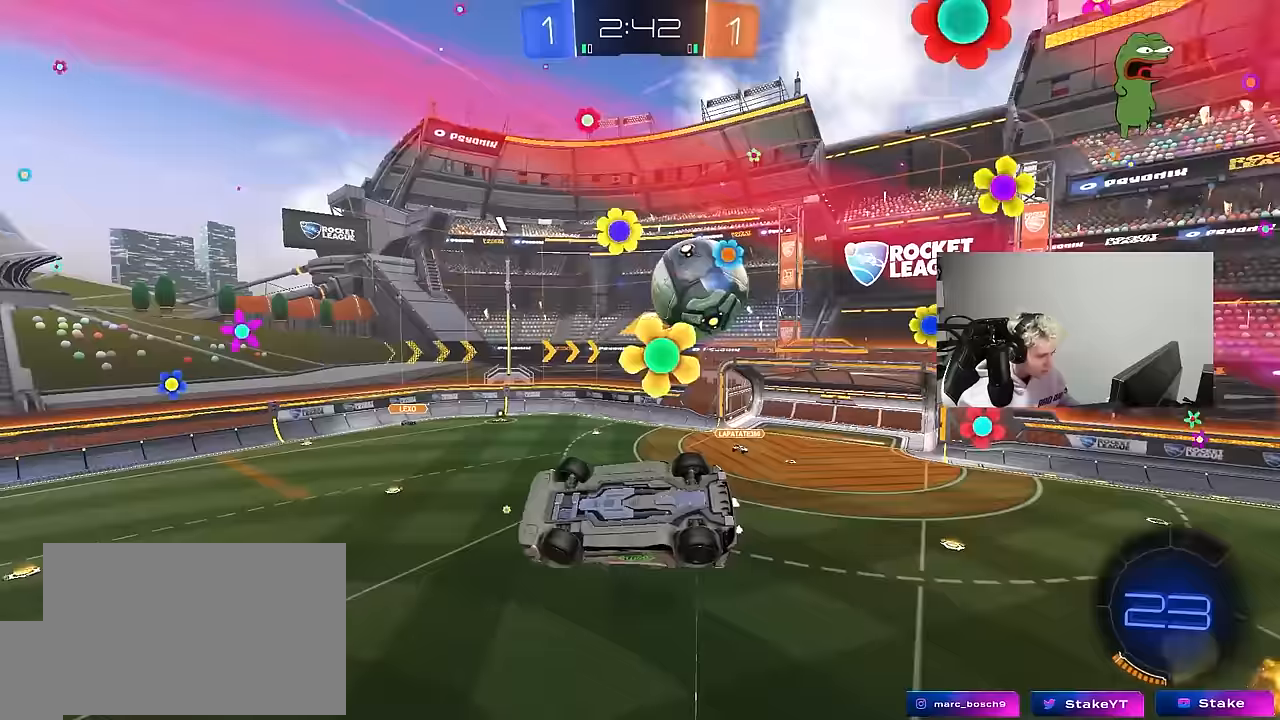
{"keys": [], "mouse": [], "mouse_move": "still", "events": [[17, "s", "down"], [167, "s", "up"], [250, "a", "up"], [250, "d", "down"], [250, "shift", "up"], [350, "d", "up"]]}
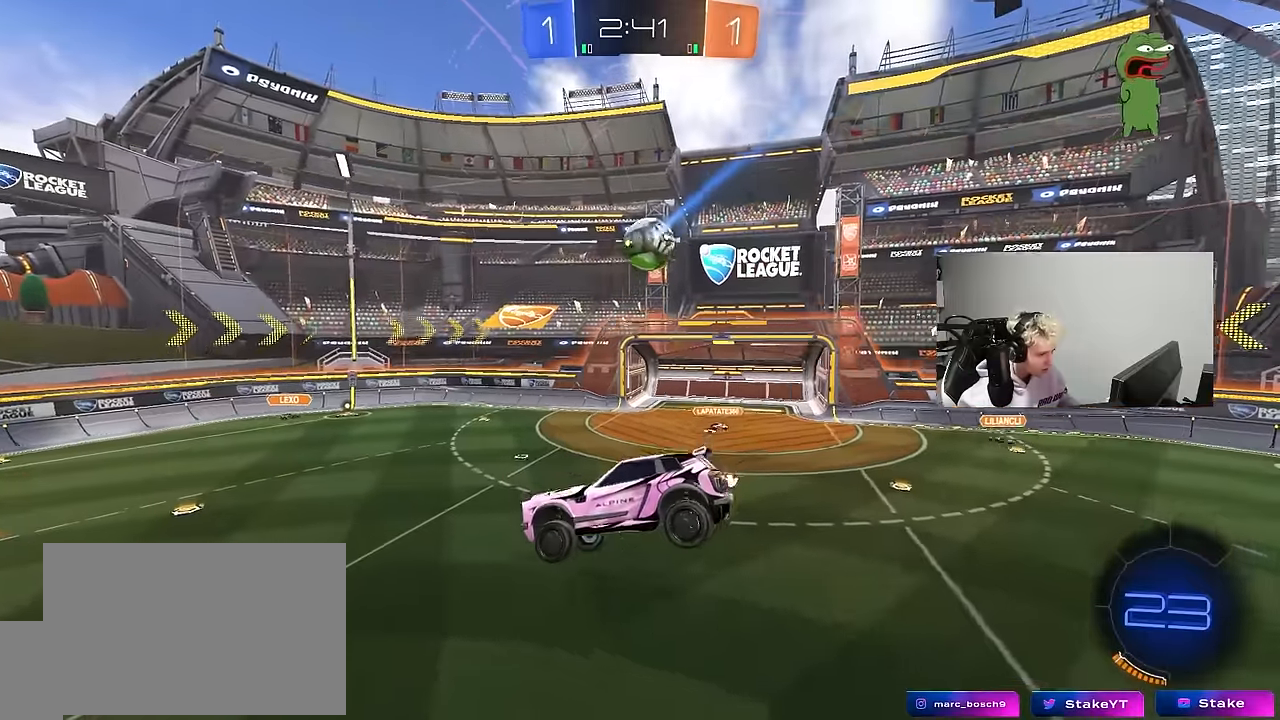
{"keys": ["a", "w"], "mouse": [], "mouse_move": "still", "events": [[450, "a", "down"], [450, "w", "down"]]}
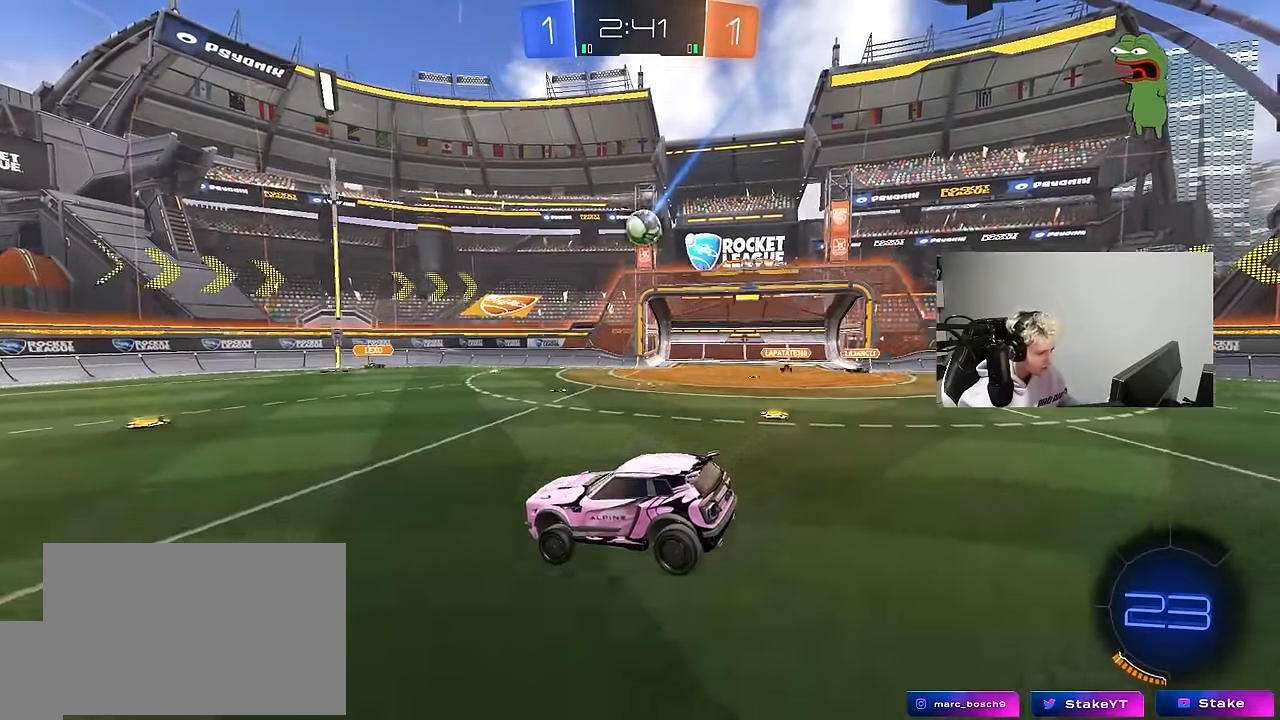
{"keys": ["a", "w"], "mouse": [], "mouse_move": "still", "events": []}
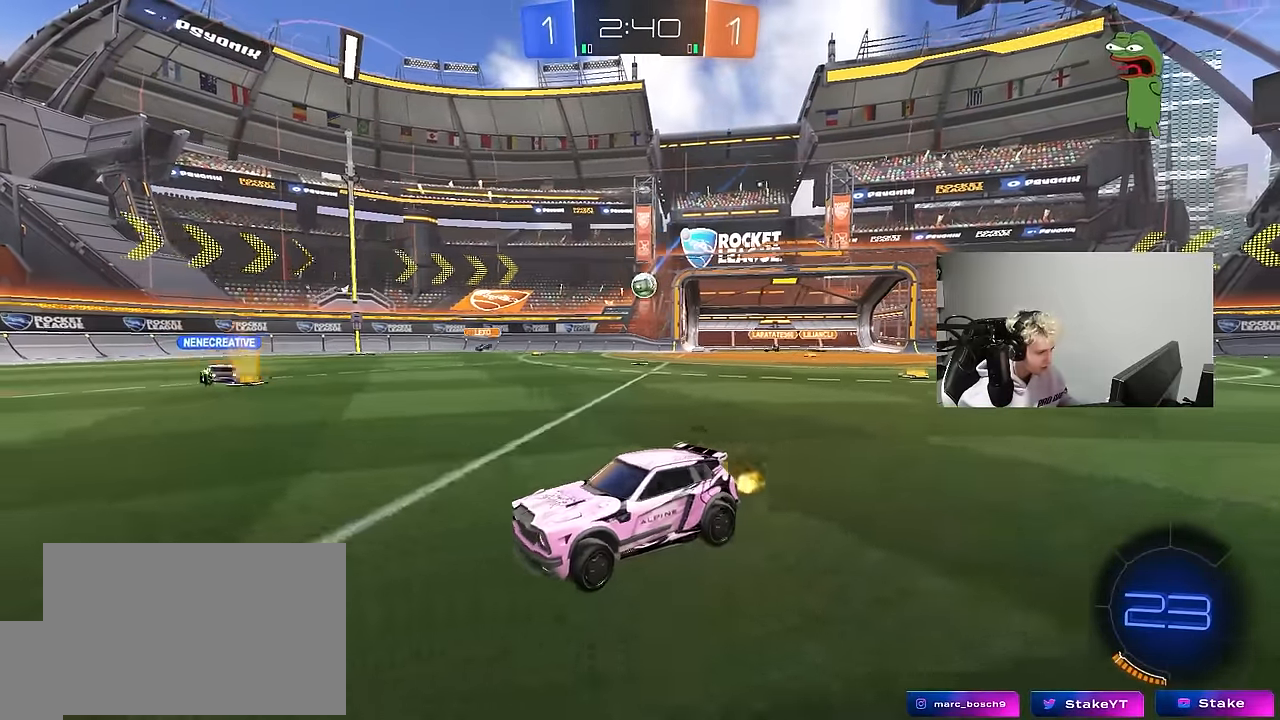
{"keys": ["d", "shift", "w"], "mouse": [], "mouse_move": "still", "events": [[17, "a", "up"], [150, "a", "down"], [250, "a", "up"], [300, "d", "down"], [483, "shift", "down"]]}
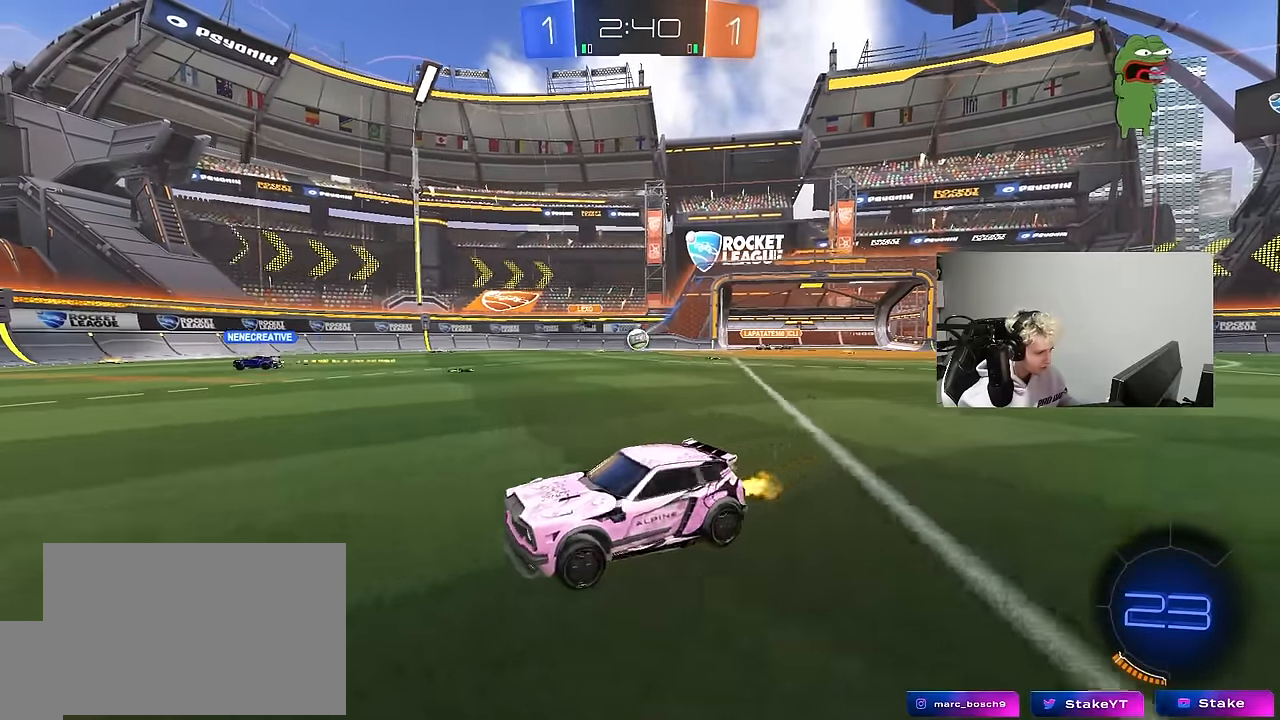
{"keys": ["a", "w"], "mouse": [], "mouse_move": "up-left", "events": [[83, "shift", "up"], [117, "d", "up"], [450, "a", "down"]]}
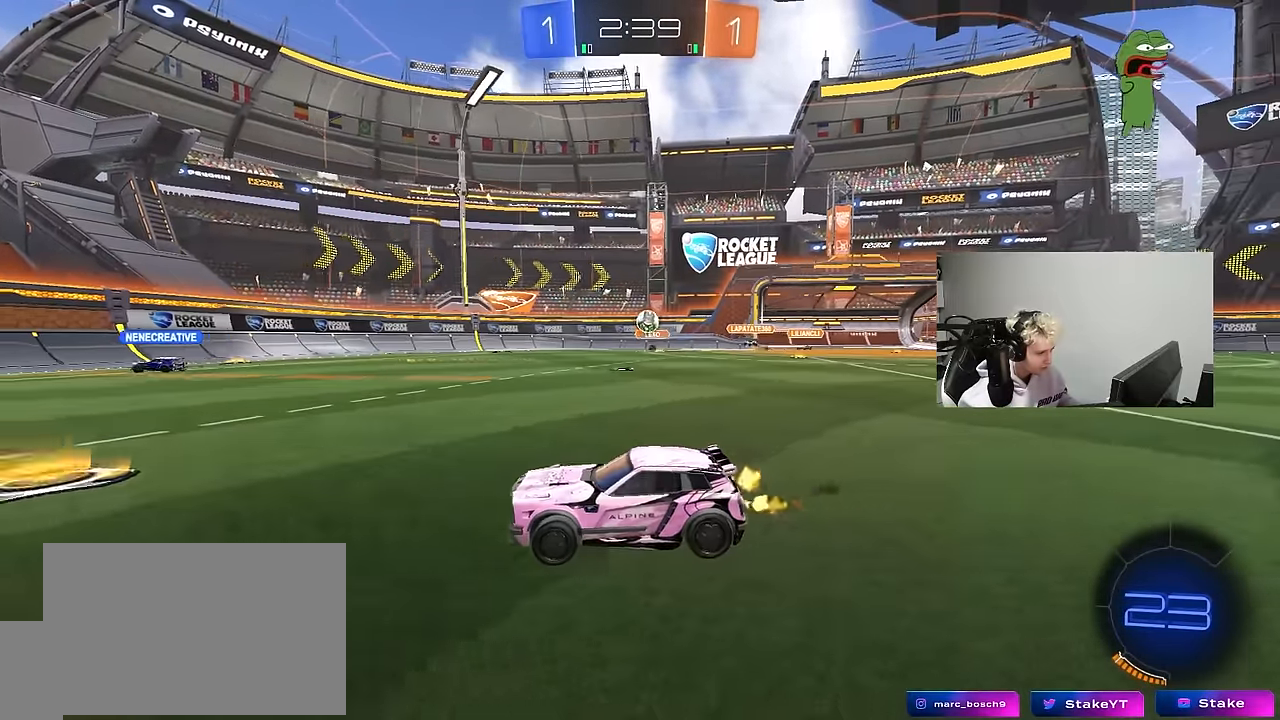
{"keys": ["w"], "mouse": [], "mouse_move": "still", "events": [[100, "a", "up"], [283, "a", "down"], [467, "a", "up"]]}
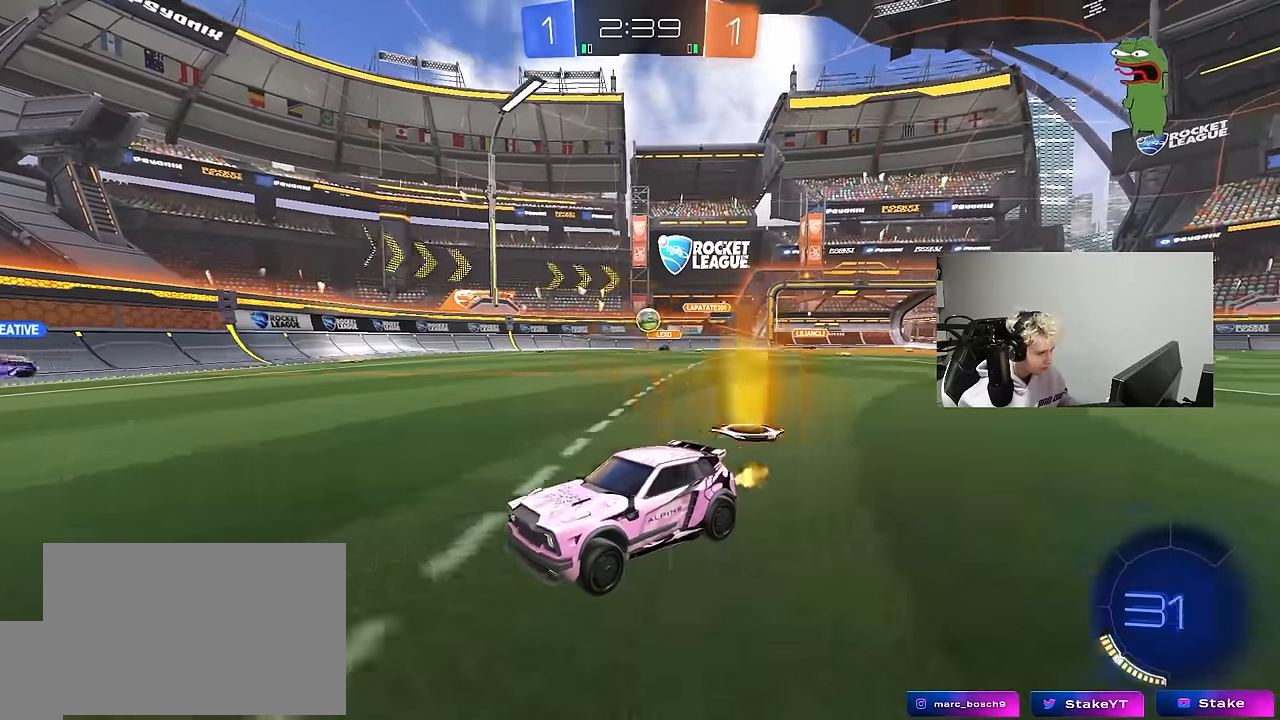
{"keys": ["w"], "mouse": [], "mouse_move": "still", "events": [[150, "a", "down"], [250, "a", "up"], [350, "d", "down"], [483, "d", "up"]]}
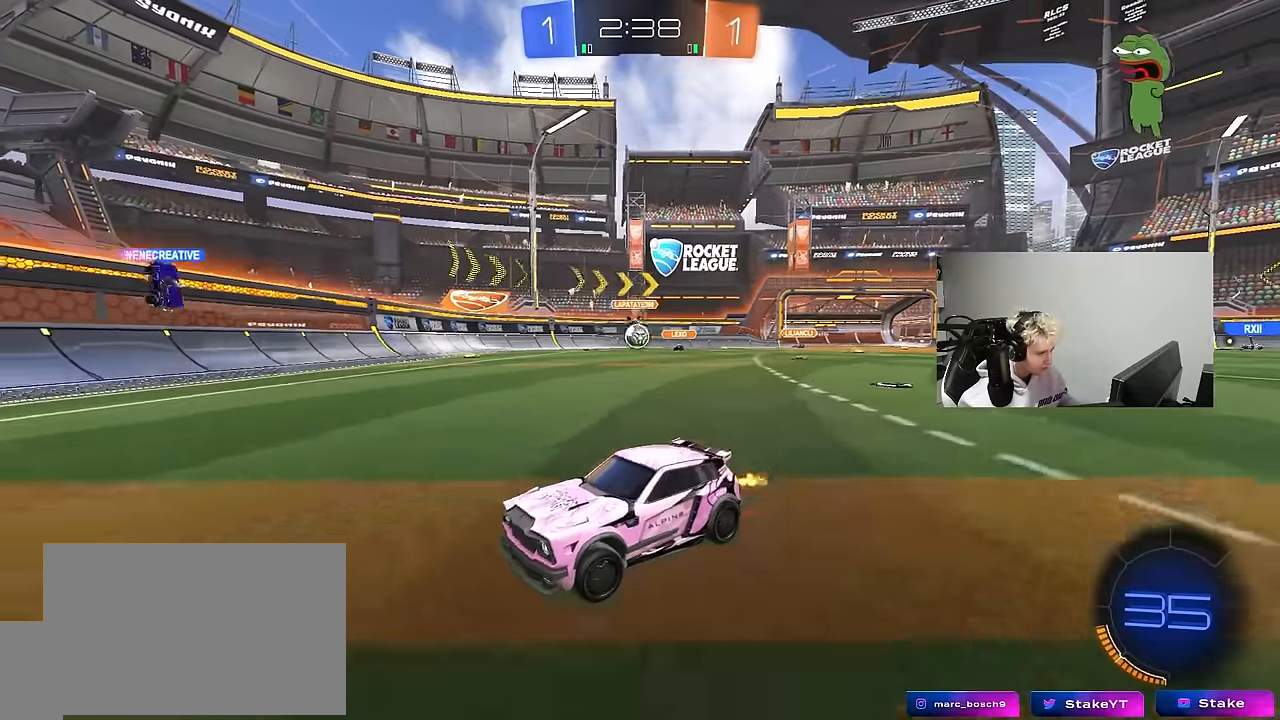
{"keys": ["w"], "mouse": [], "mouse_move": "still", "events": [[267, "d", "down"], [500, "d", "up"]]}
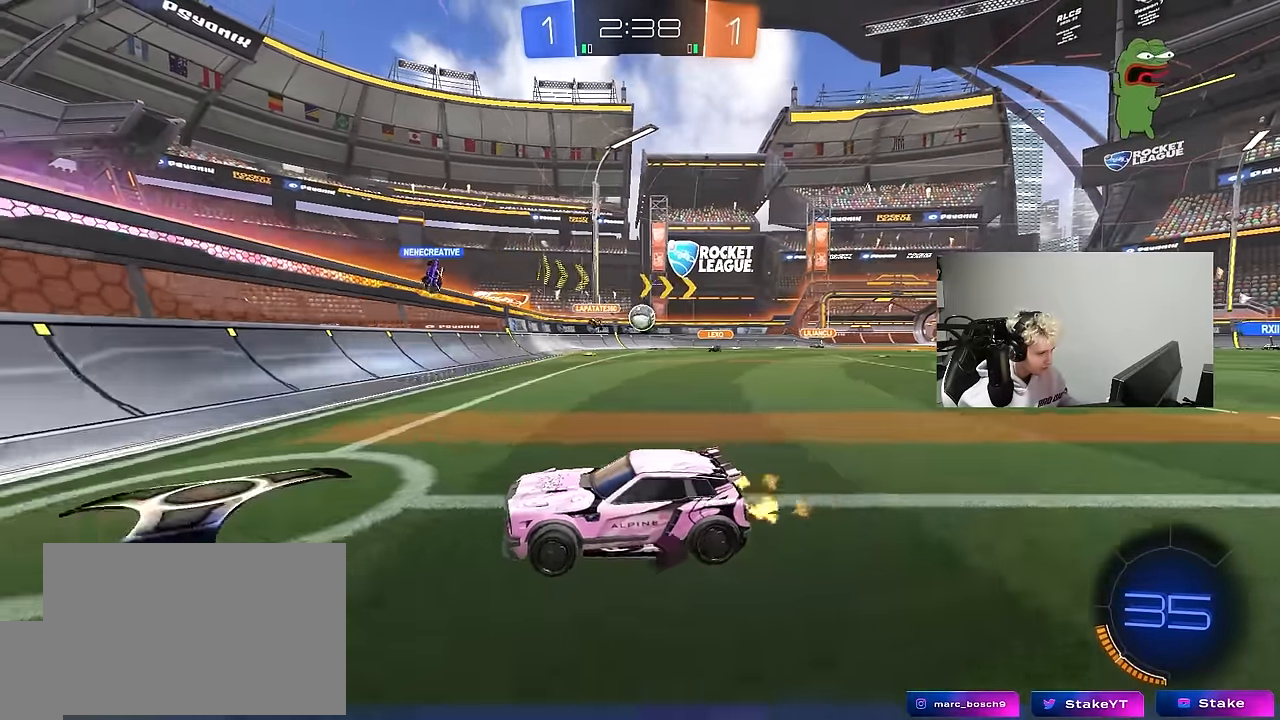
{"keys": ["a", "w"], "mouse": [], "mouse_move": "still", "events": [[50, "a", "down"], [50, "shift", "down"], [233, "shift", "up"]]}
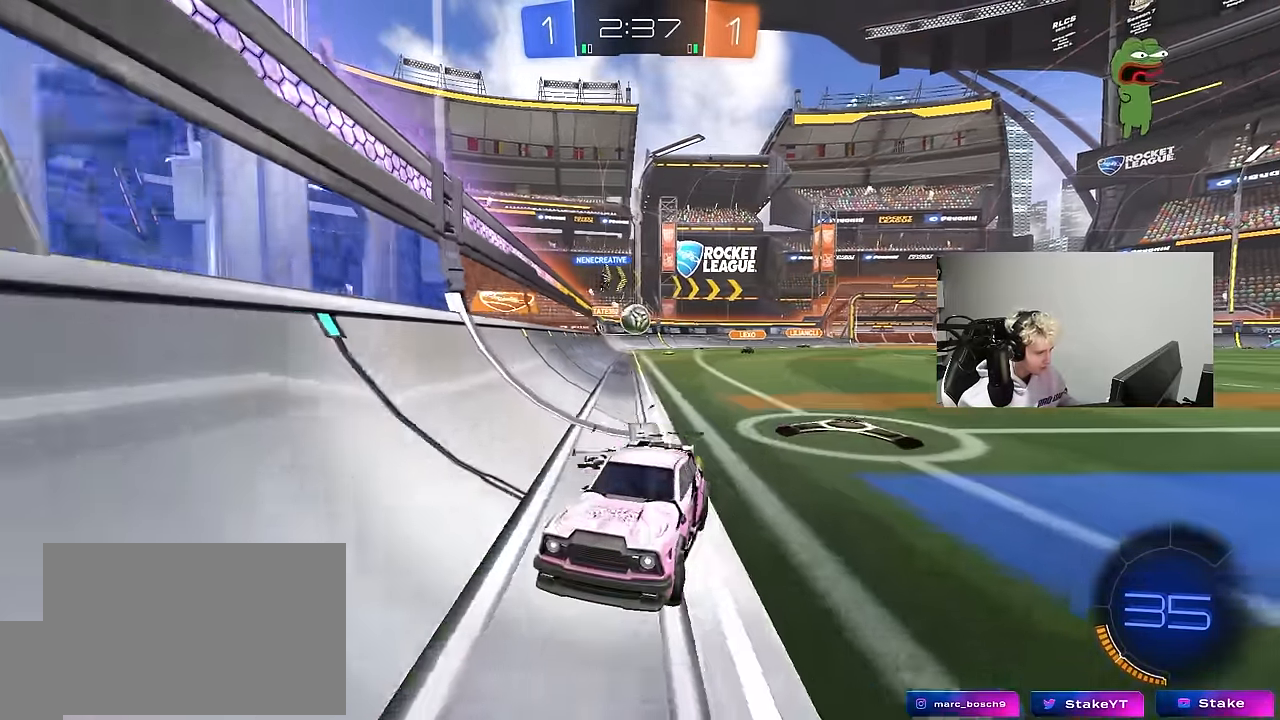
{"keys": ["a", "w"], "mouse": [], "mouse_move": "still", "events": [[300, "shift", "down"], [433, "shift", "up"]]}
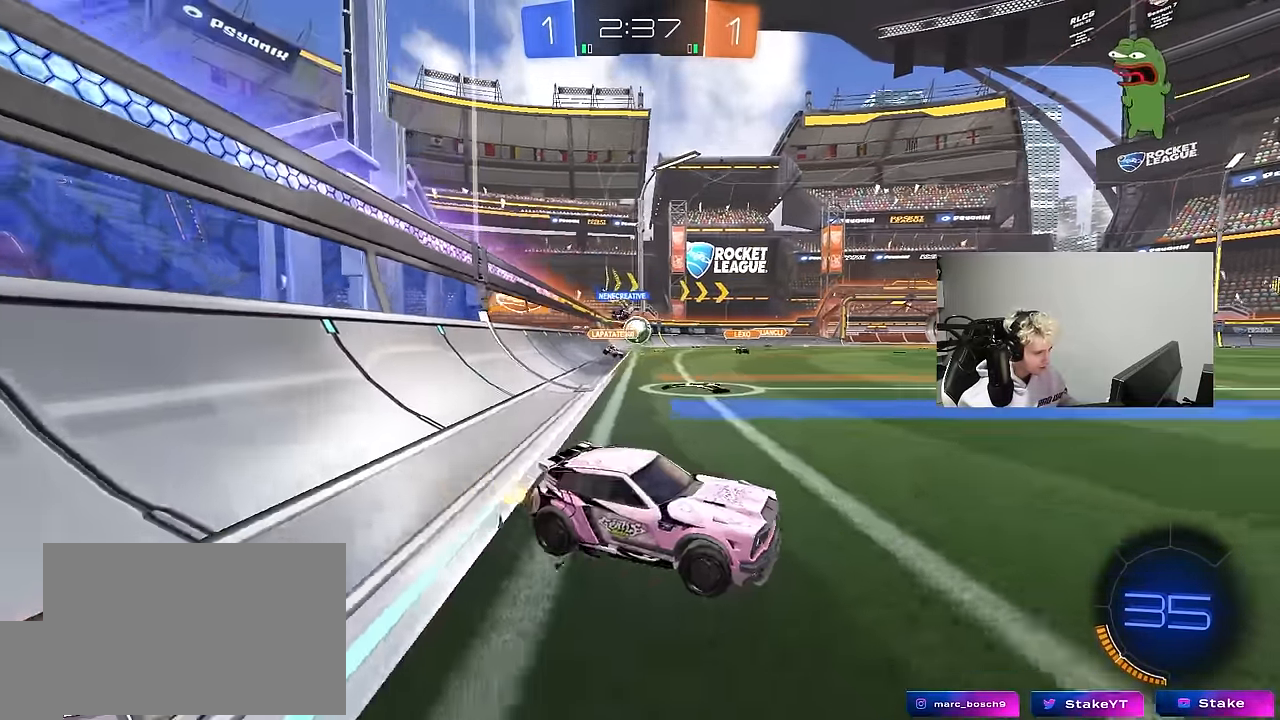
{"keys": ["a", "w"], "mouse": [], "mouse_move": "still", "events": [[267, "shift", "down"], [367, "shift", "up"]]}
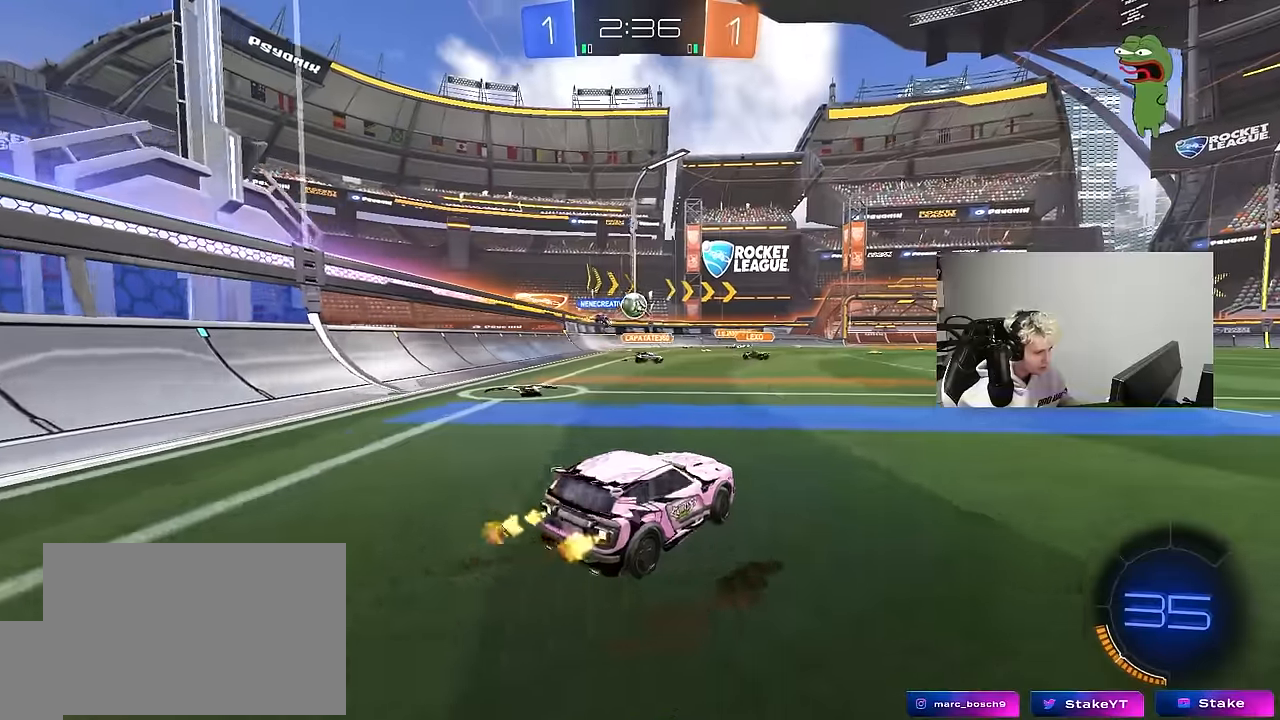
{"keys": ["a", "w"], "mouse": [], "mouse_move": "still", "events": [[100, "shift", "down"], [183, "shift", "up"], [367, "a", "up"], [417, "a", "down"]]}
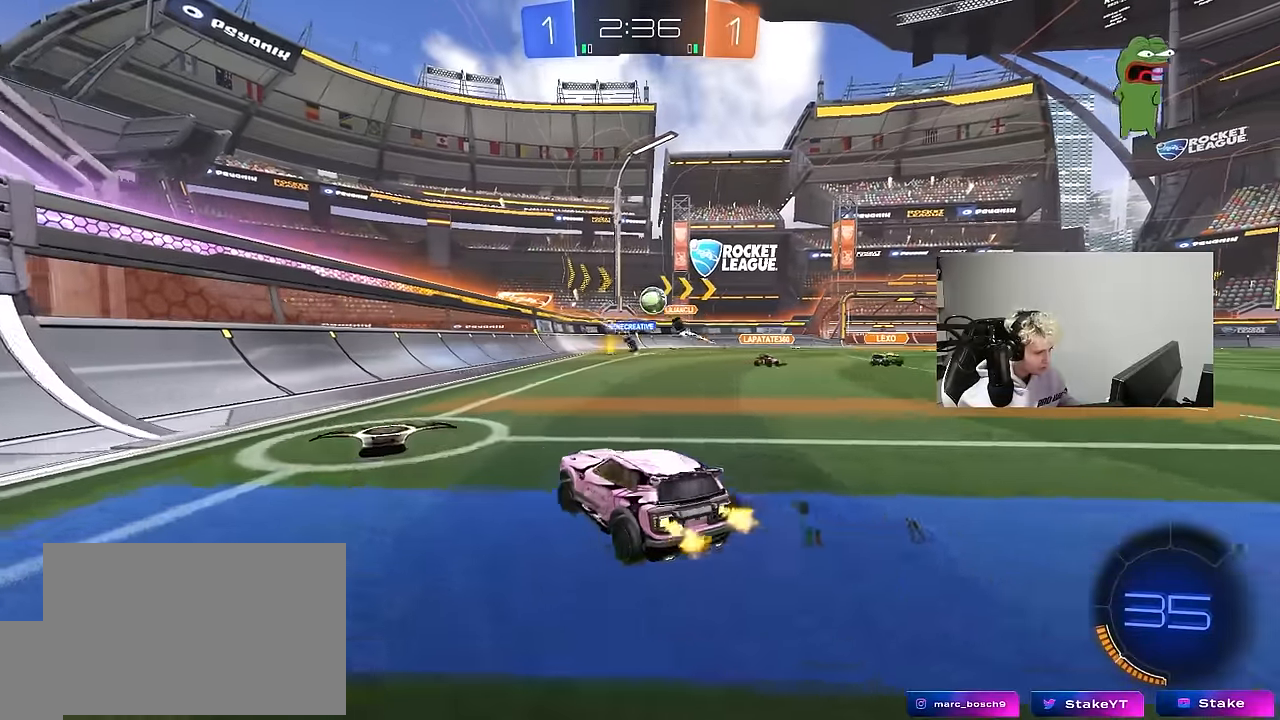
{"keys": ["w"], "mouse": ["left"], "mouse_move": "still", "events": [[200, "shift", "down"], [300, "shift", "up"], [400, "mouse_left", "down"], [483, "a", "up"]]}
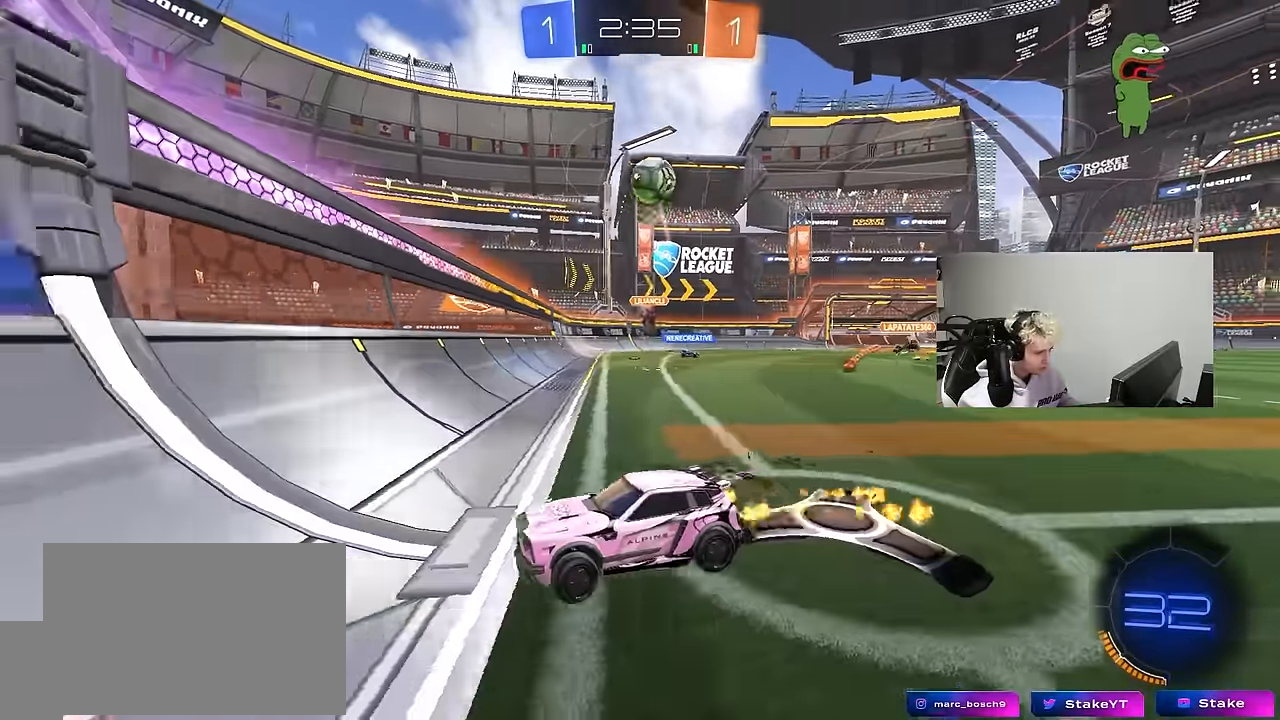
{"keys": ["a", "space", "w"], "mouse": ["left"], "mouse_move": "still", "events": [[33, "a", "down"], [400, "space", "down"]]}
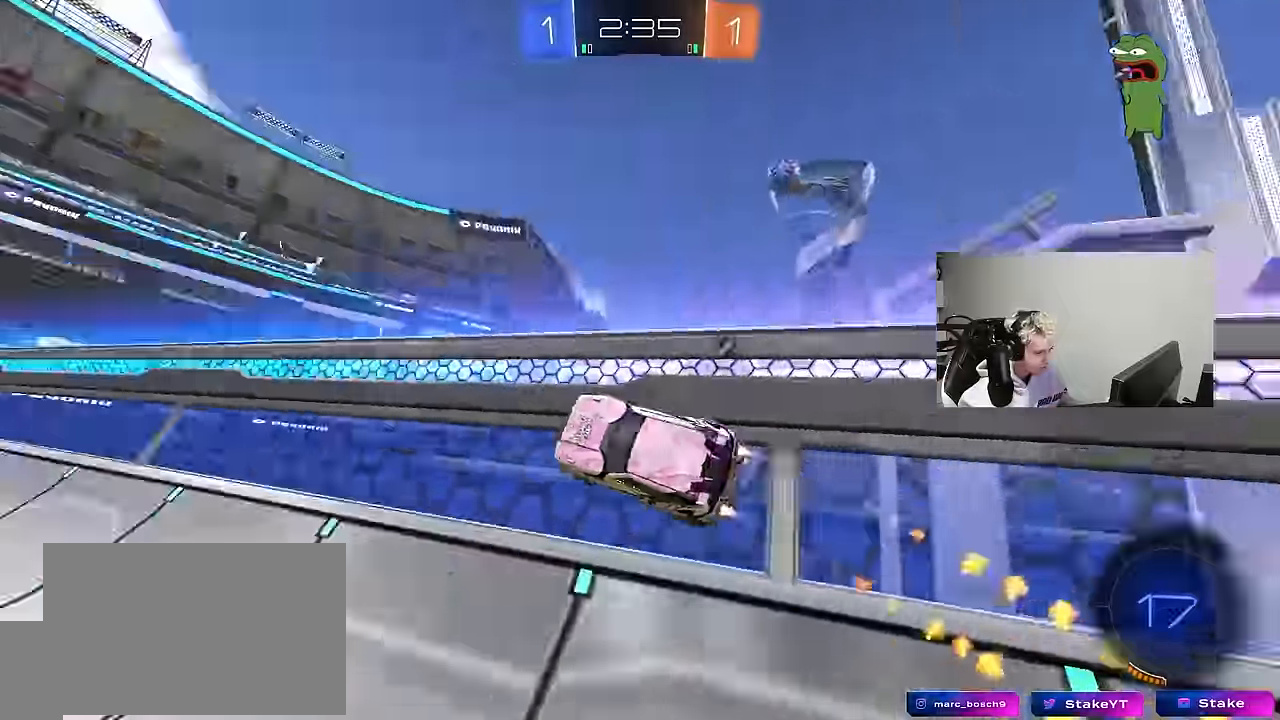
{"keys": ["d"], "mouse": ["left"], "mouse_move": "still", "events": [[50, "space", "up"], [133, "a", "up"], [133, "mouse_right", "down"], [133, "w", "up"], [183, "d", "down"], [233, "s", "down"], [283, "mouse_right", "up"], [283, "shift", "down"], [417, "shift", "up"], [467, "s", "up"]]}
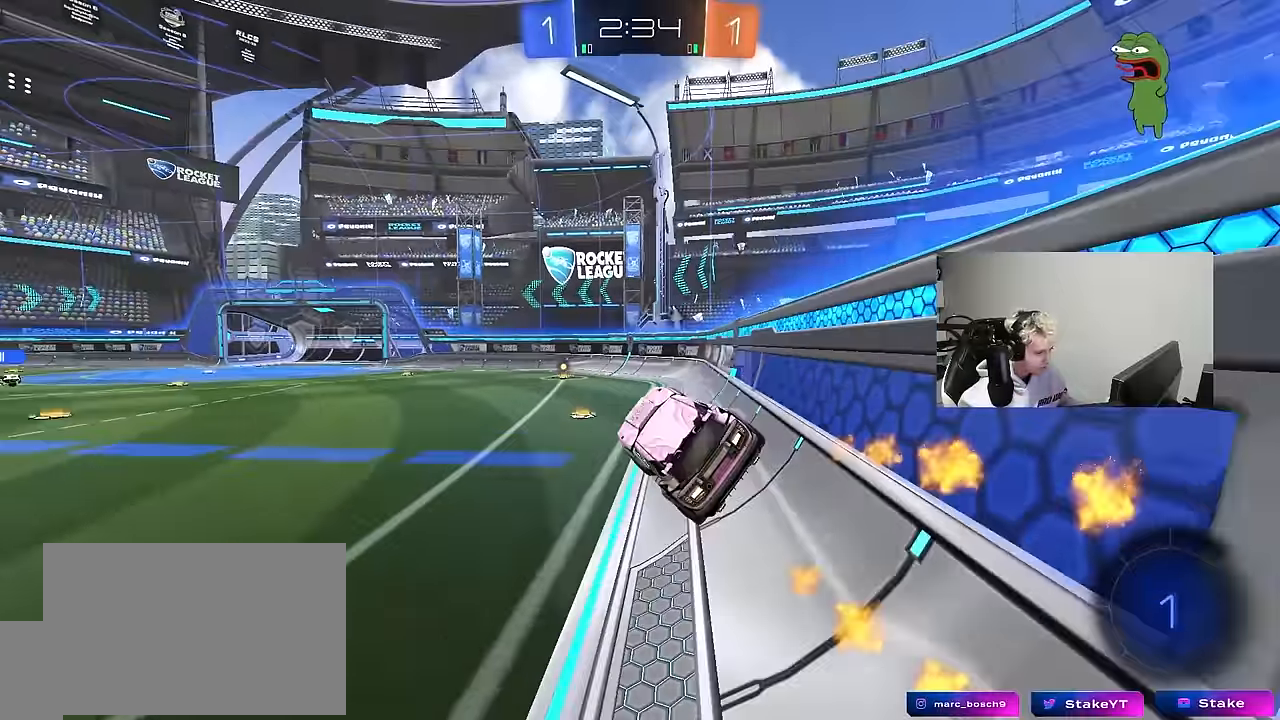
{"keys": ["w"], "mouse": ["left"], "mouse_move": "down-left", "events": [[17, "mouse_left", "up"], [67, "d", "up"], [150, "w", "down"], [350, "mouse_left", "down"], [350, "mouse_right", "down"], [483, "mouse_right", "up"]]}
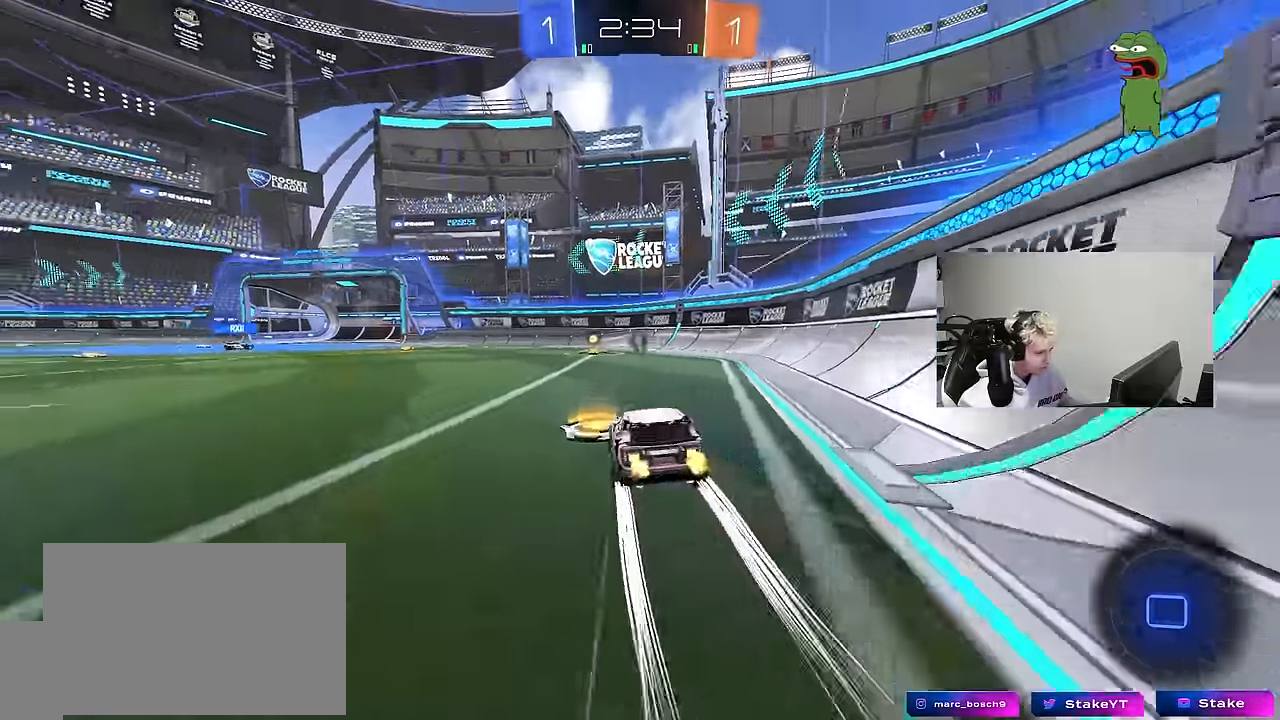
{"keys": ["w"], "mouse": [], "mouse_move": "still", "events": [[117, "mouse_left", "up"], [450, "d", "down"], [500, "d", "up"]]}
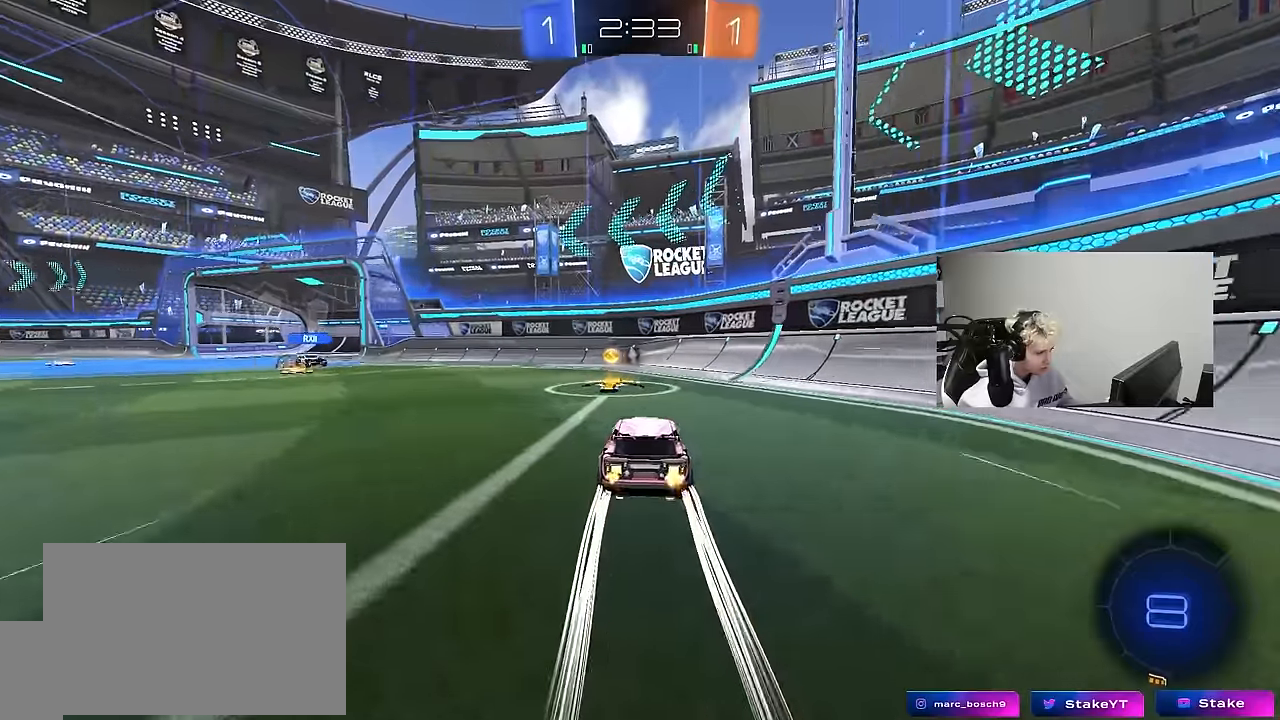
{"keys": ["a"], "mouse": ["right"], "mouse_move": "still", "events": [[50, "w", "up"], [100, "a", "down"], [100, "mouse_right", "down"], [100, "space", "down"], [183, "s", "down"], [183, "shift", "down"], [267, "a", "up"], [283, "s", "up"], [283, "shift", "up"], [283, "space", "up"], [467, "a", "down"]]}
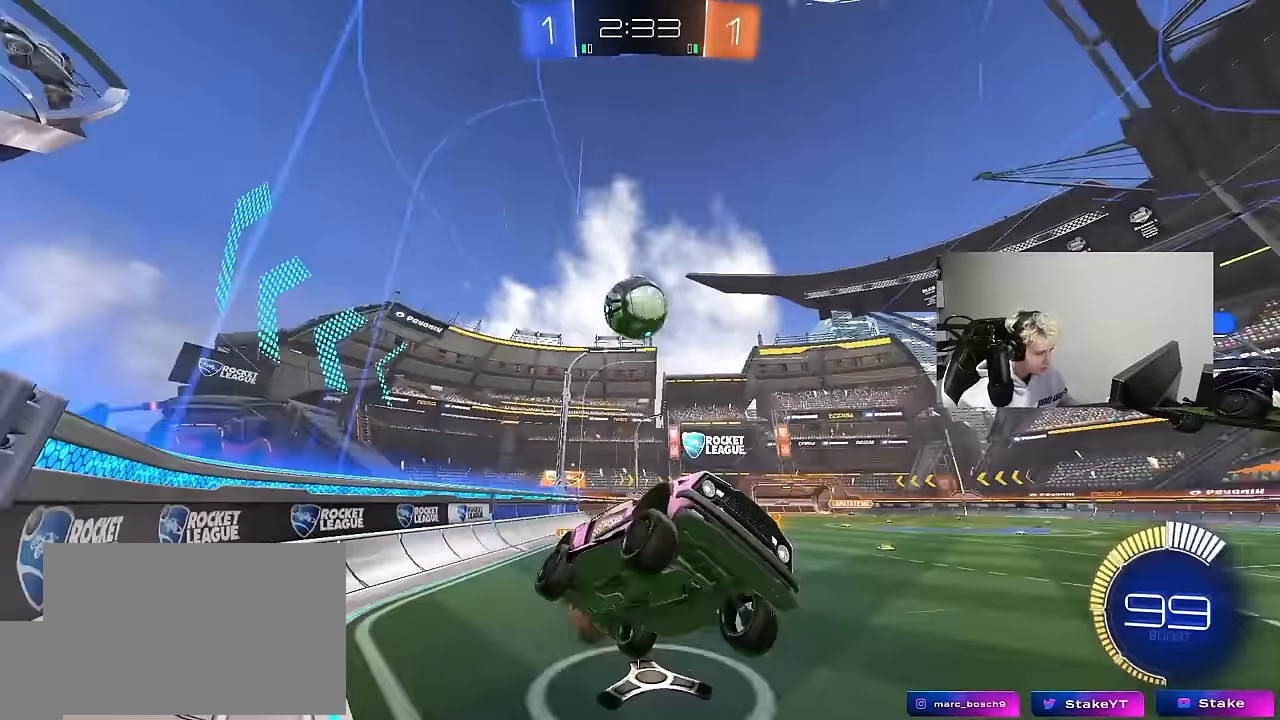
{"keys": ["a", "w"], "mouse": [], "mouse_move": "still", "events": [[17, "s", "down"], [17, "shift", "down"], [67, "mouse_right", "up"], [67, "s", "up"], [67, "shift", "up"], [200, "w", "down"]]}
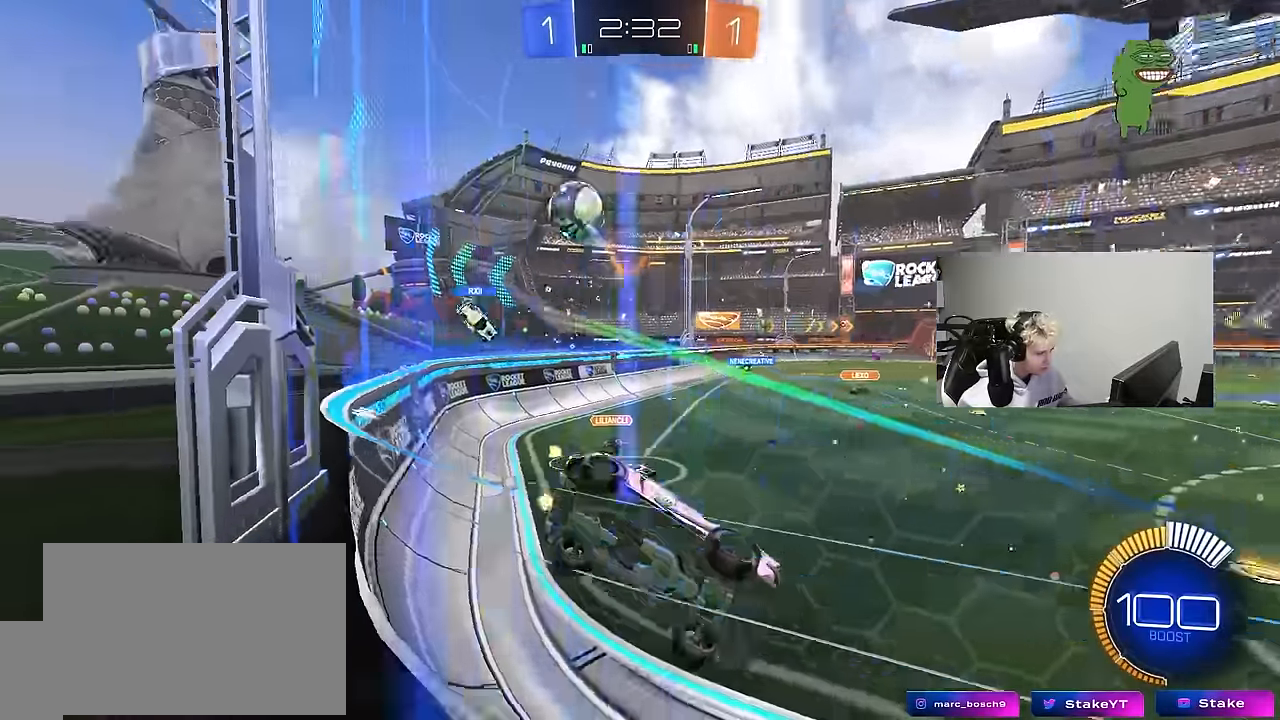
{"keys": ["s"], "mouse": ["right"], "mouse_move": "down-left", "events": [[83, "a", "up"], [83, "d", "down"], [133, "w", "up"], [167, "s", "down"], [400, "mouse_right", "down"], [450, "d", "up"]]}
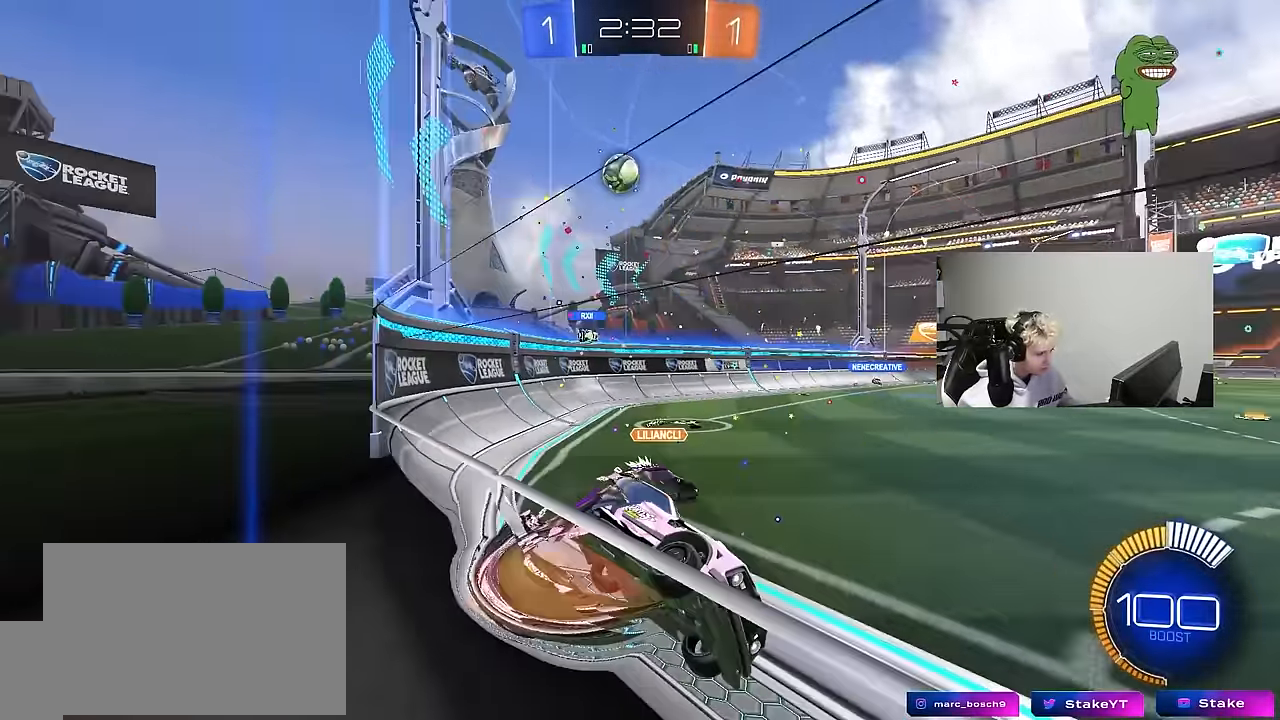
{"keys": [], "mouse": [], "mouse_move": "still", "events": [[50, "a", "down"], [100, "mouse_right", "up"], [150, "s", "up"], [183, "d", "down"], [283, "a", "up"], [283, "shift", "down"], [467, "d", "up"], [467, "shift", "up"]]}
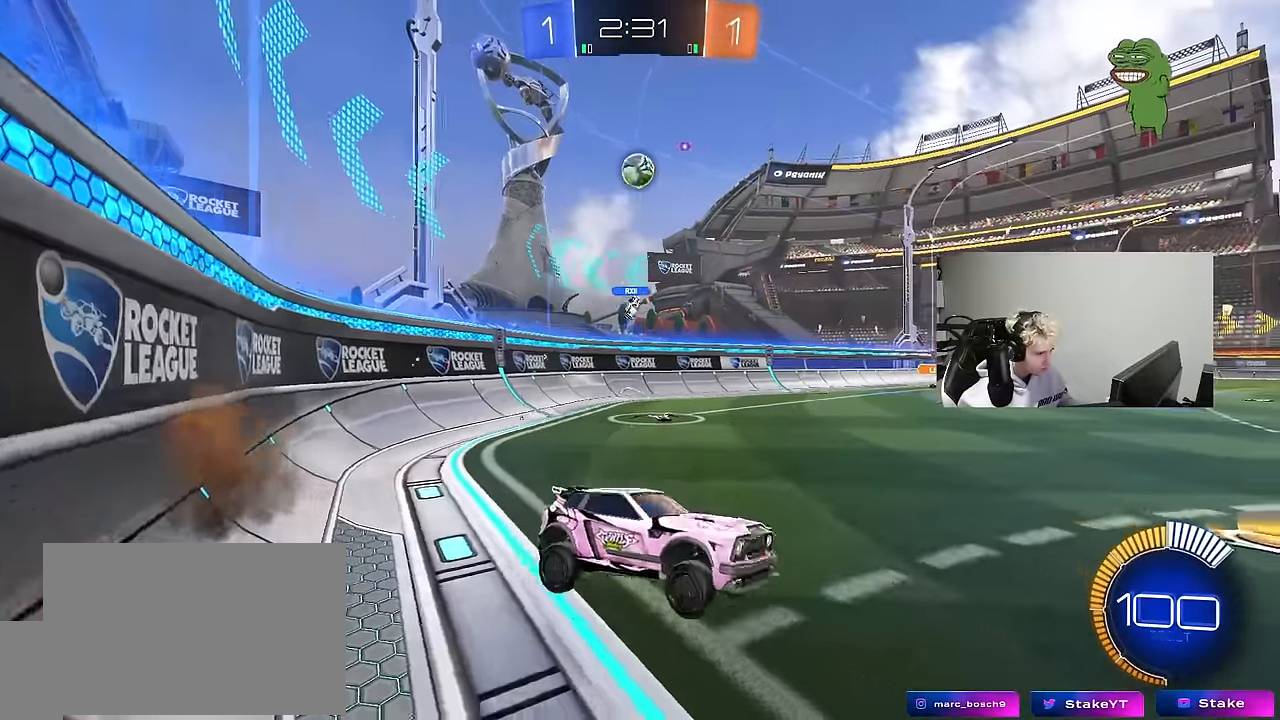
{"keys": ["a", "w"], "mouse": ["left"], "mouse_move": "still", "events": [[17, "a", "down"], [117, "a", "up"], [200, "a", "down"], [200, "w", "down"], [250, "mouse_left", "down"]]}
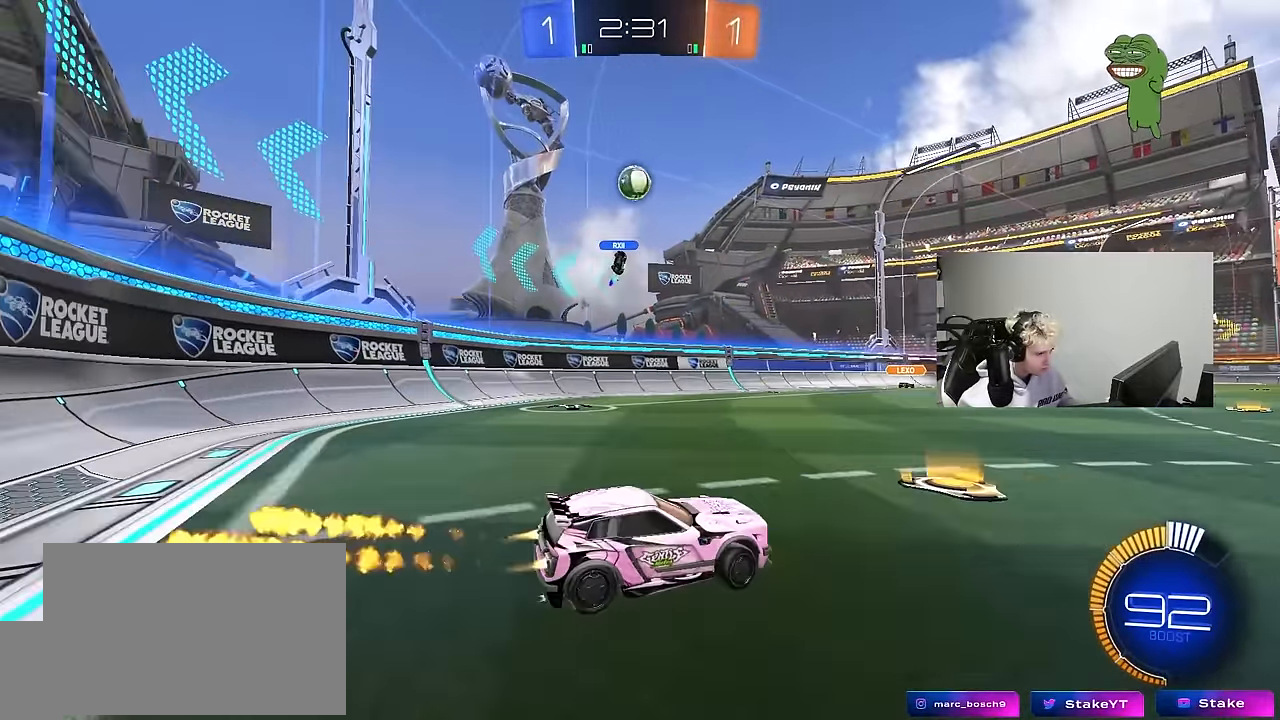
{"keys": ["a", "w"], "mouse": ["left"], "mouse_move": "still", "events": [[33, "a", "up"], [83, "mouse_left", "up"], [117, "d", "down"], [317, "d", "up"], [367, "mouse_left", "down"], [500, "a", "down"]]}
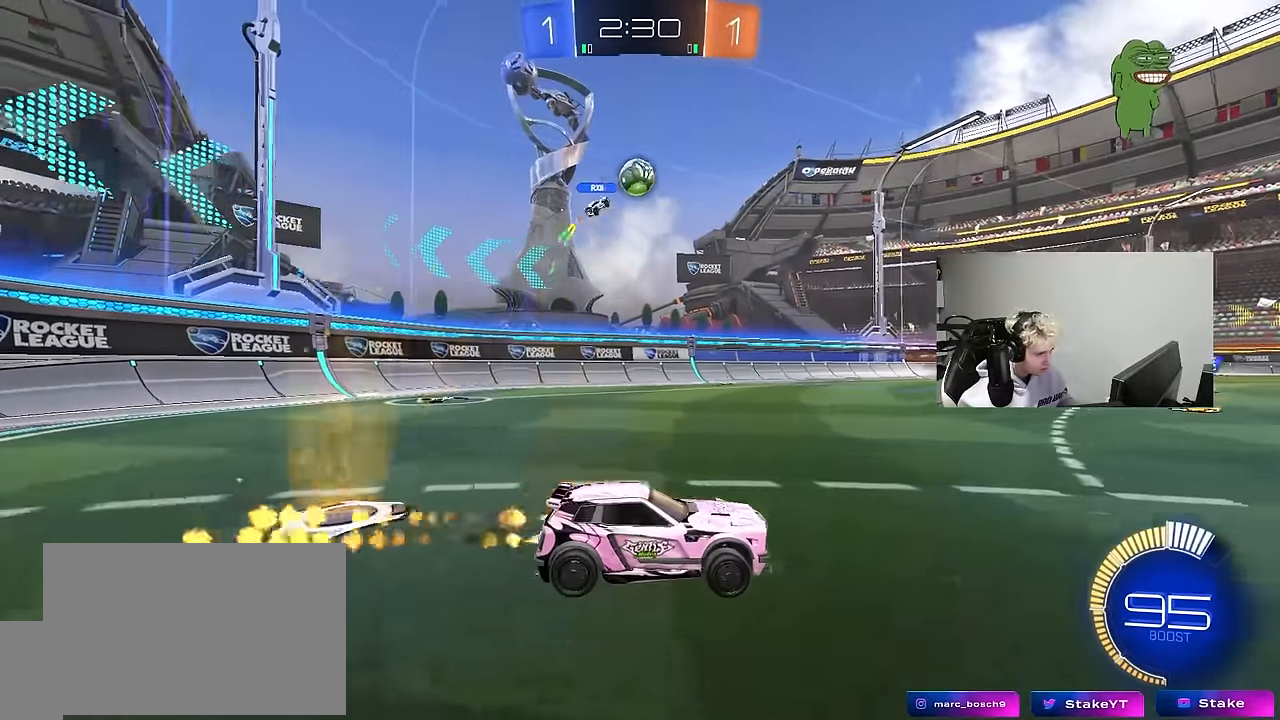
{"keys": ["d", "w"], "mouse": [], "mouse_move": "still", "events": [[150, "mouse_left", "up"], [367, "a", "up"], [367, "d", "down"]]}
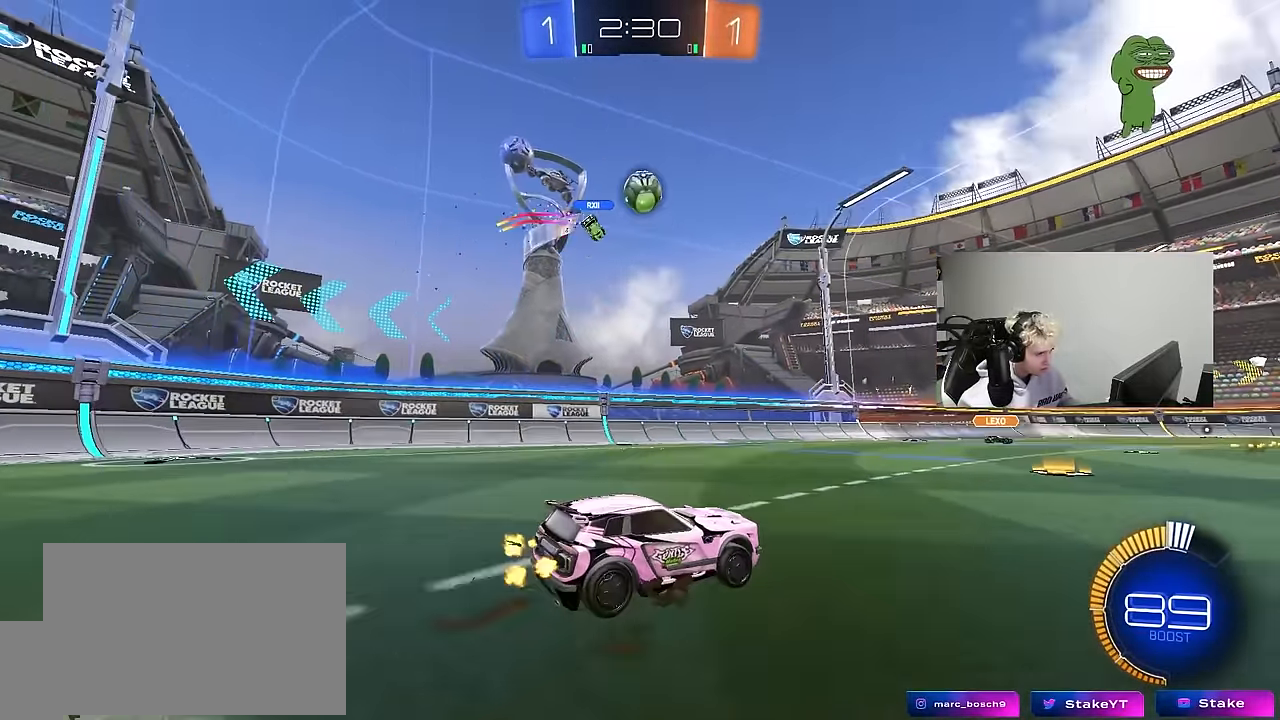
{"keys": ["w"], "mouse": [], "mouse_move": "still", "events": [[117, "d", "up"]]}
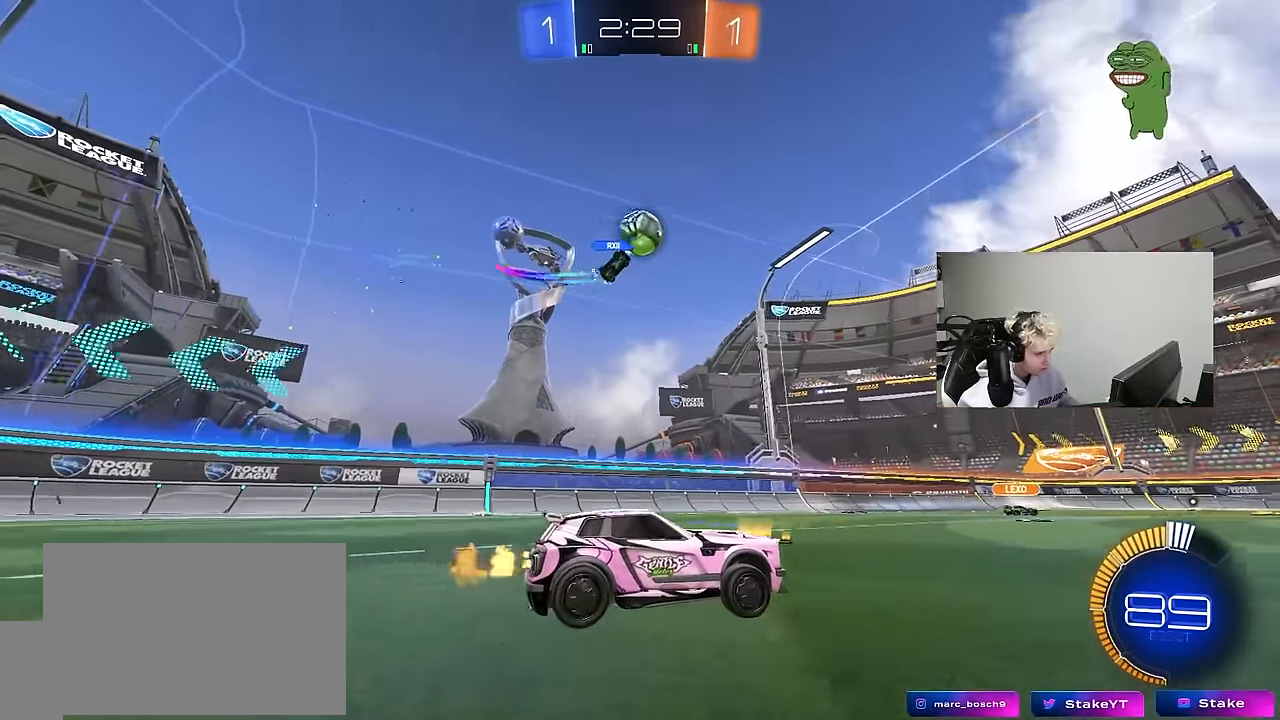
{"keys": ["w"], "mouse": [], "mouse_move": "still", "events": [[133, "a", "down"], [133, "w", "up"], [167, "s", "down"], [317, "a", "up"], [317, "s", "up"], [400, "w", "down"]]}
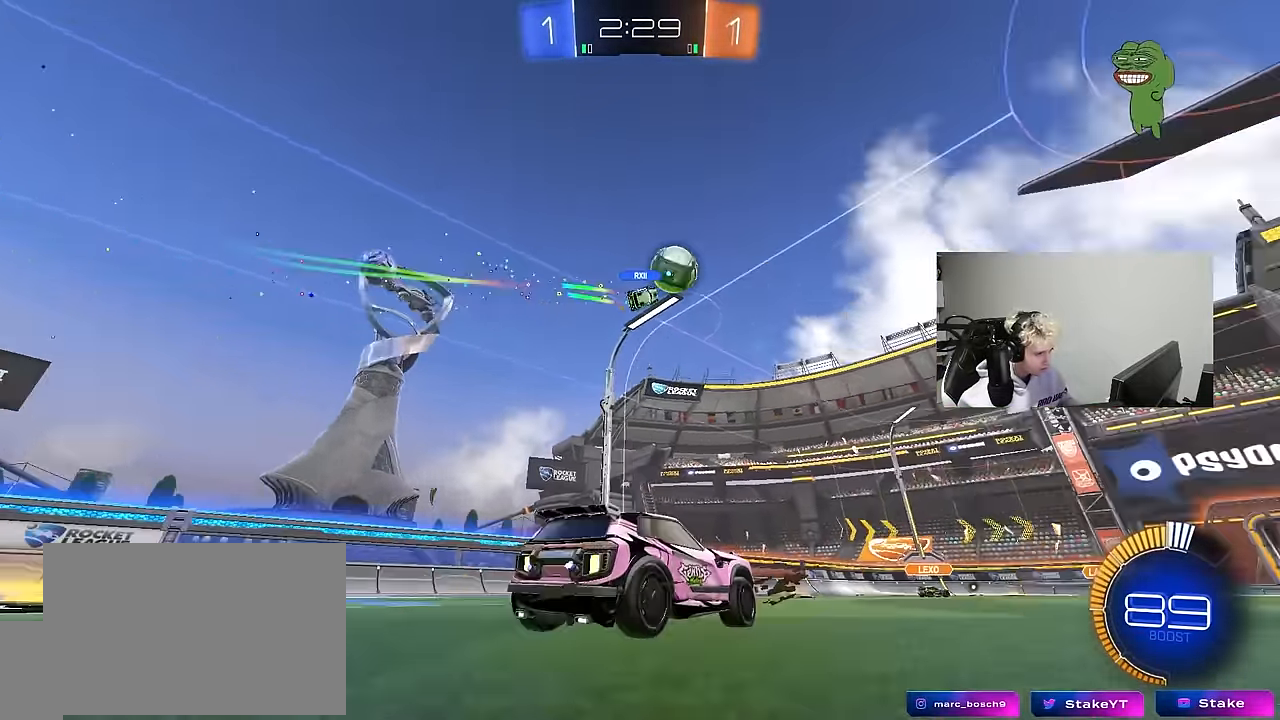
{"keys": ["w"], "mouse": [], "mouse_move": "still", "events": [[100, "d", "down"], [383, "d", "up"]]}
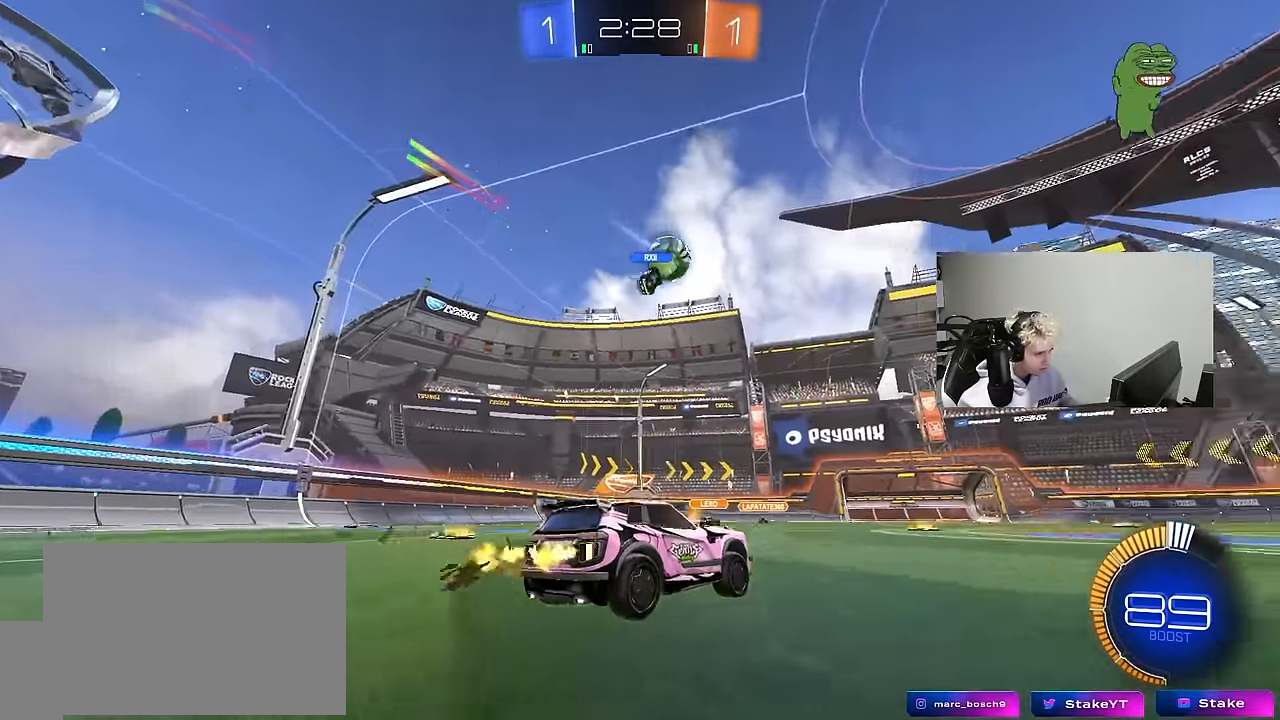
{"keys": ["w"], "mouse": [], "mouse_move": "still", "events": [[17, "d", "down"], [200, "d", "up"], [350, "d", "down"], [483, "d", "up"]]}